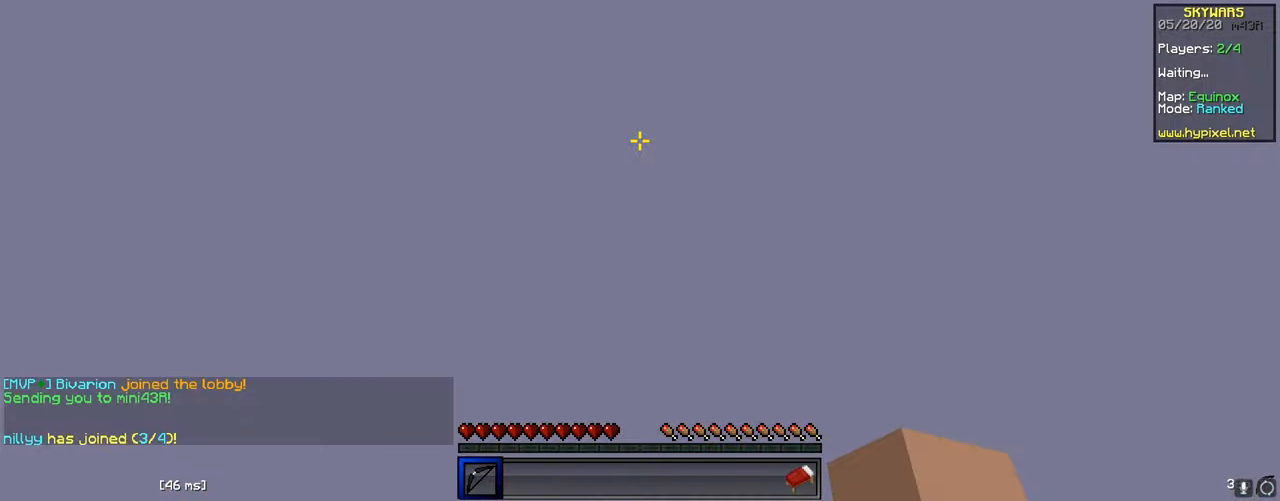
Gameplay with keyboard and mouse; each line is a JSON object with the keys and mouse buttons held at the frame after it. "events" lists presses ("down") and releases ("up") of "a", "d", "s", "w", "mouse_left" and "mouse_right" between this image and that frame as [ms after this image, input, new state], when the widget could be followed in between. "mouse_left", "mouse_right" = the "left", "right" buttons of the "mouse" list. No other keys are recorded. Fast repeated clicks can show as one long hold. Mouse movement is not recorded.
{"keys": ["d"], "mouse": [], "events": [[200, "s", "up"], [350, "d", "down"]]}
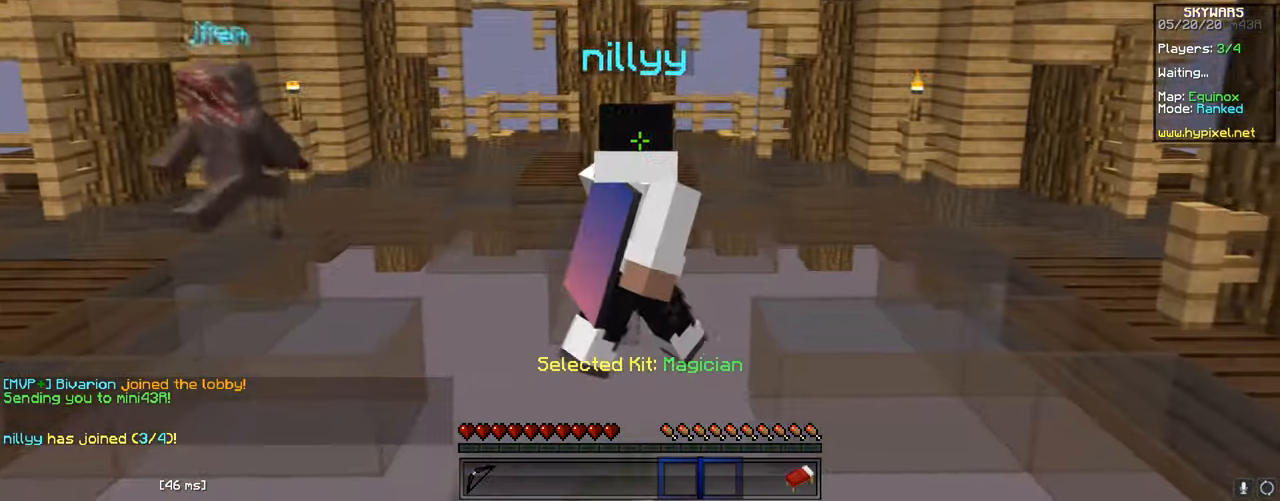
{"keys": ["d", "w"], "mouse": [], "events": [[34, "d", "up"], [250, "w", "down"], [301, "d", "down"]]}
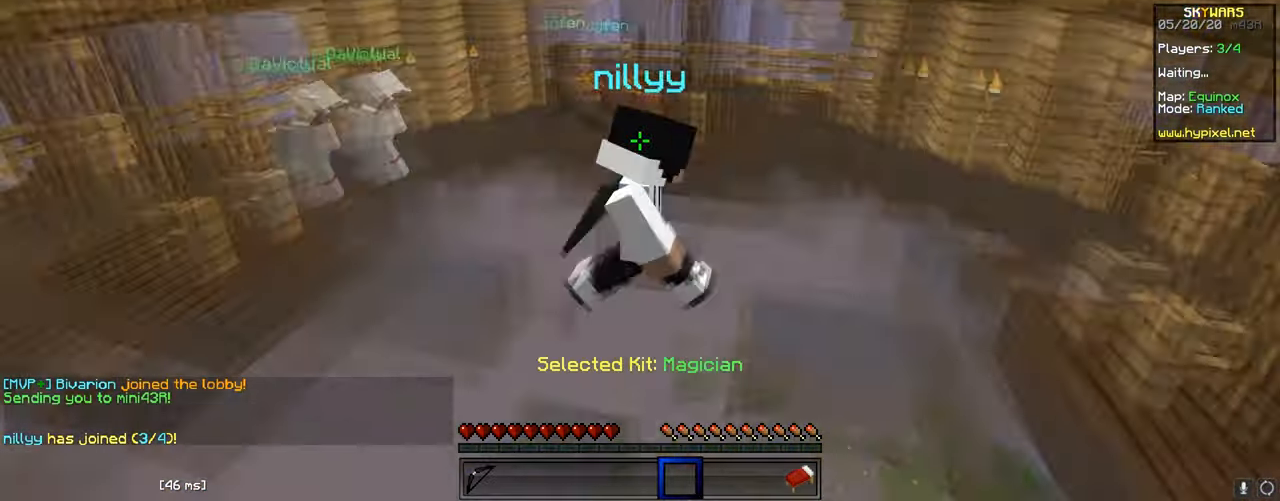
{"keys": ["d", "s"], "mouse": [], "events": [[16, "w", "up"], [500, "s", "down"]]}
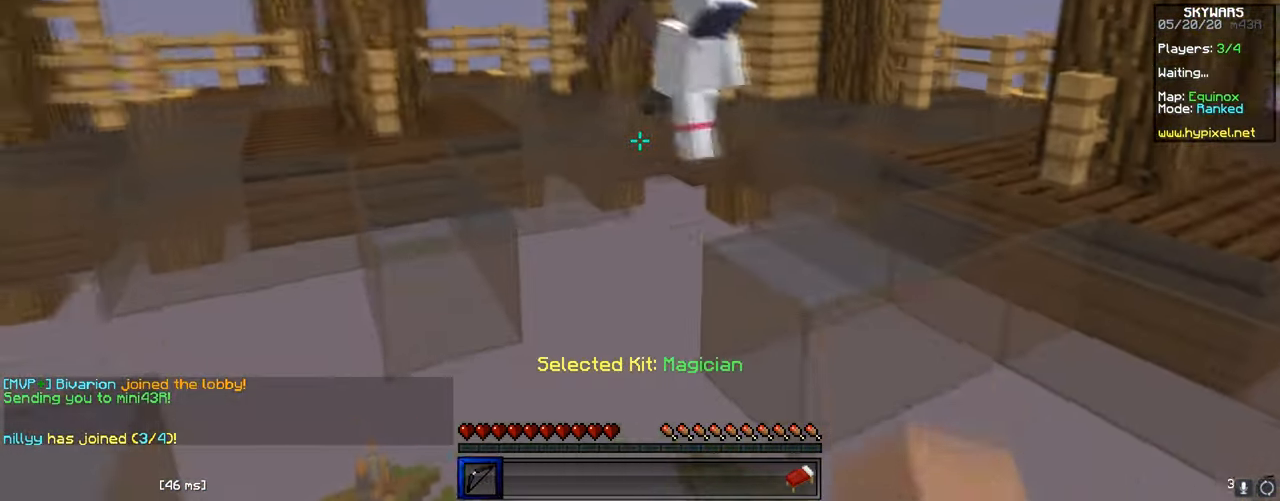
{"keys": ["s"], "mouse": [], "events": [[67, "d", "up"]]}
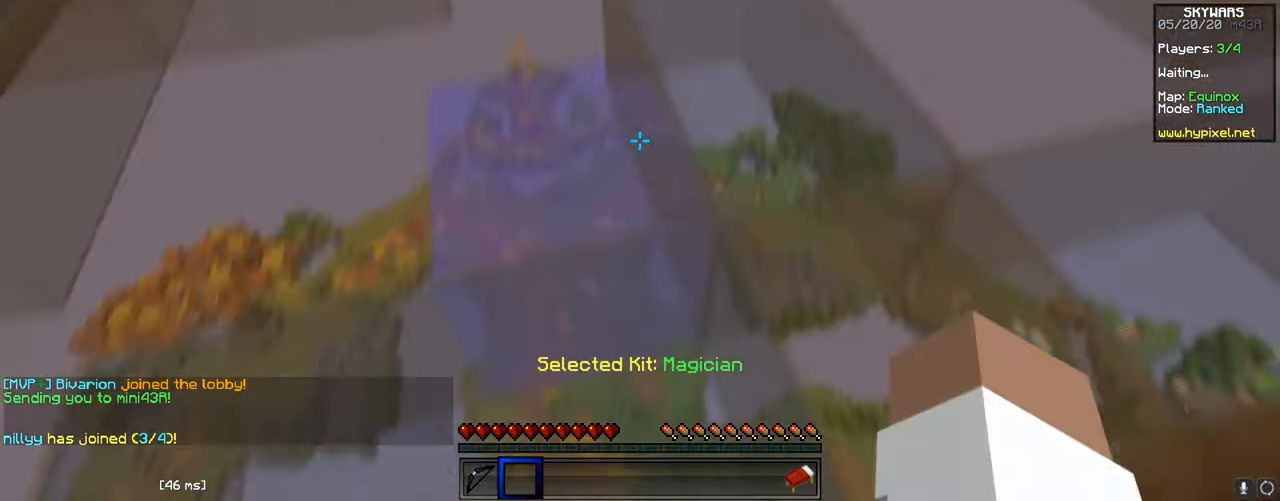
{"keys": ["w"], "mouse": [], "events": [[33, "s", "up"], [300, "w", "down"]]}
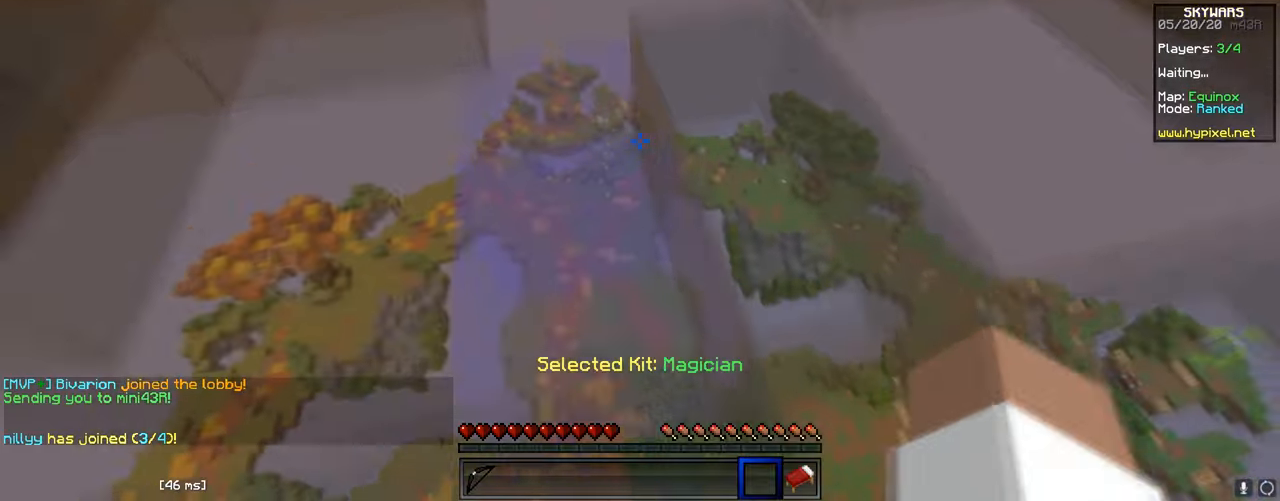
{"keys": [], "mouse": [], "events": [[484, "w", "up"]]}
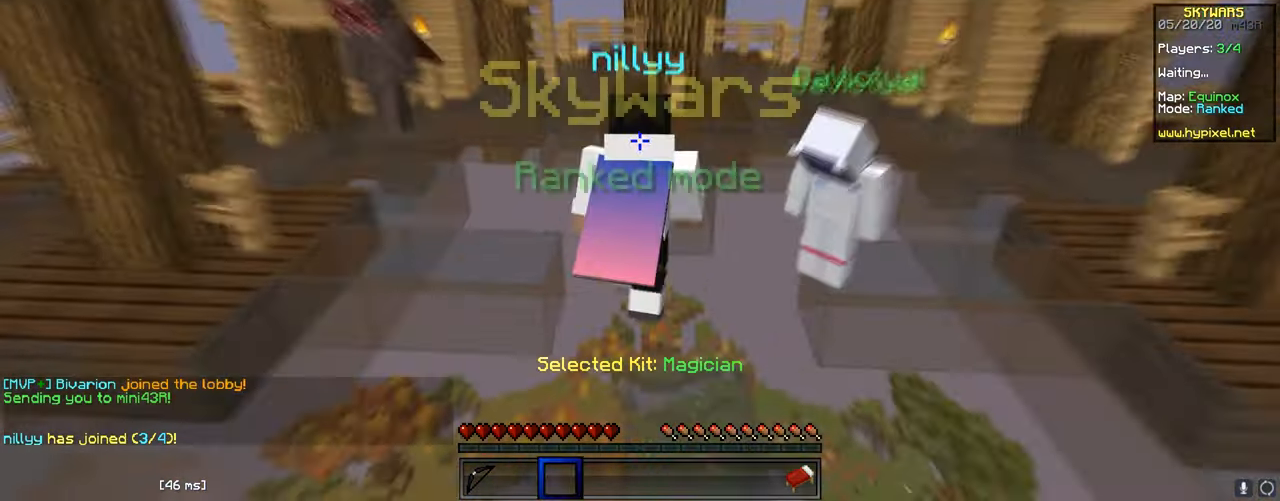
{"keys": [], "mouse": ["left"], "events": [[400, "mouse_left", "down"]]}
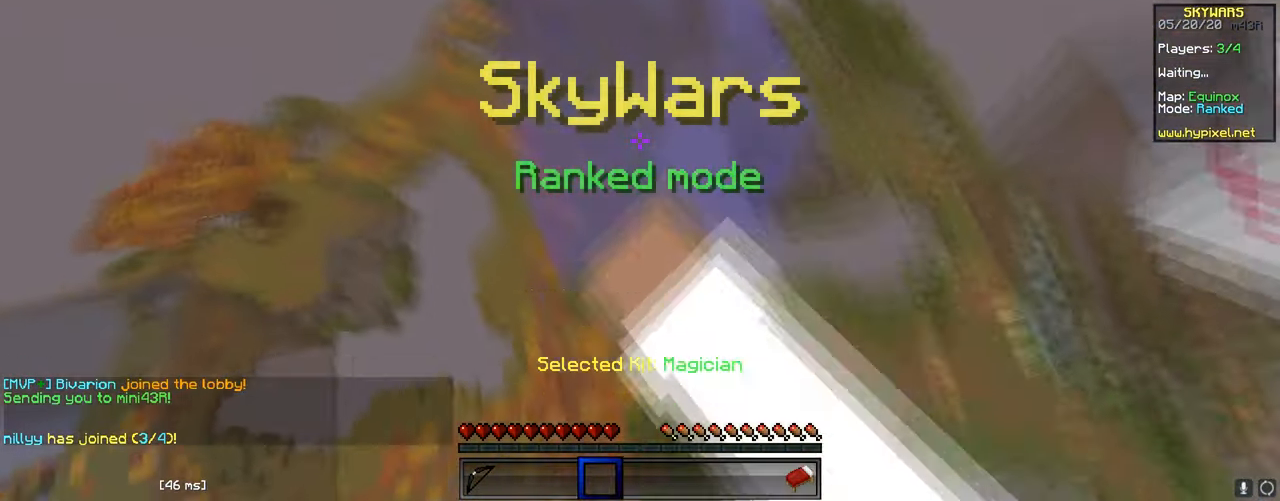
{"keys": ["w"], "mouse": ["left"], "events": [[151, "s", "down"], [184, "mouse_left", "up"], [251, "mouse_left", "down"], [301, "w", "down"], [334, "mouse_left", "up"], [451, "mouse_left", "down"], [468, "s", "up"]]}
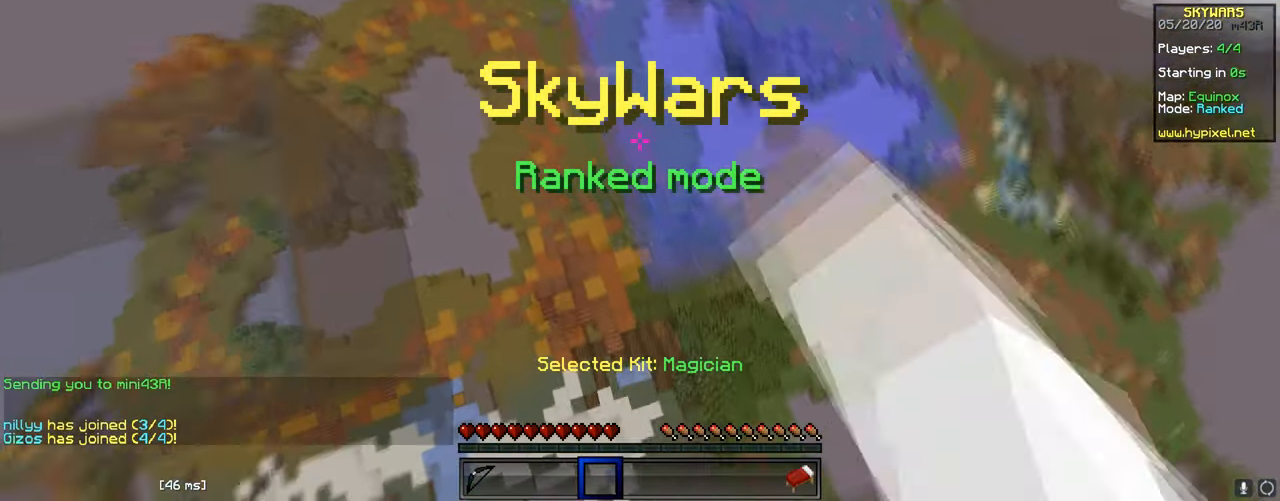
{"keys": [], "mouse": [], "events": [[50, "s", "down"], [100, "mouse_left", "up"], [150, "mouse_left", "down"], [150, "w", "up"], [284, "mouse_left", "up"], [434, "s", "up"]]}
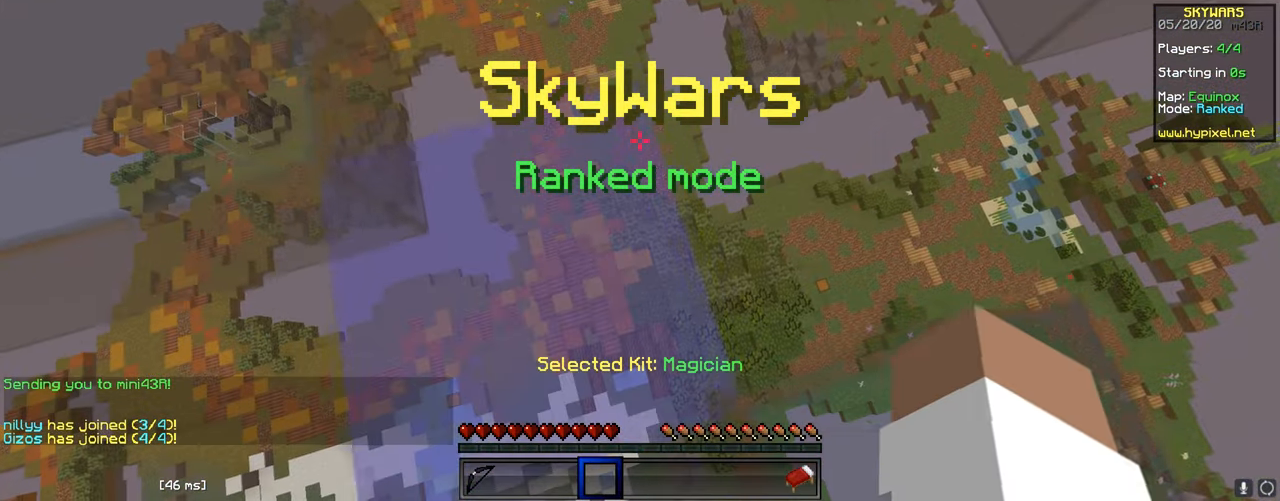
{"keys": [], "mouse": [], "events": [[201, "s", "down"], [484, "s", "up"]]}
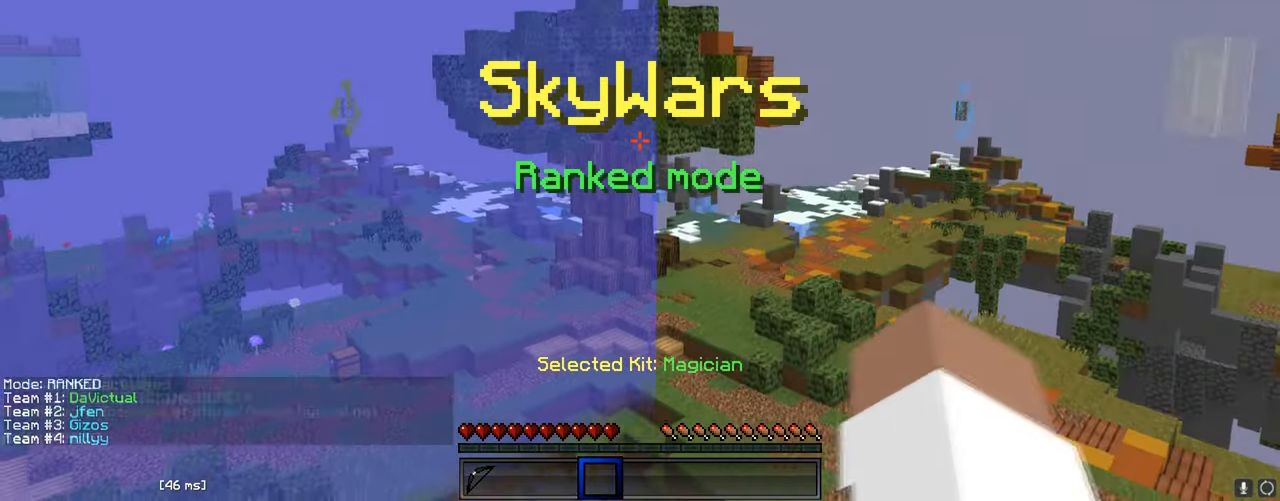
{"keys": [], "mouse": [], "events": []}
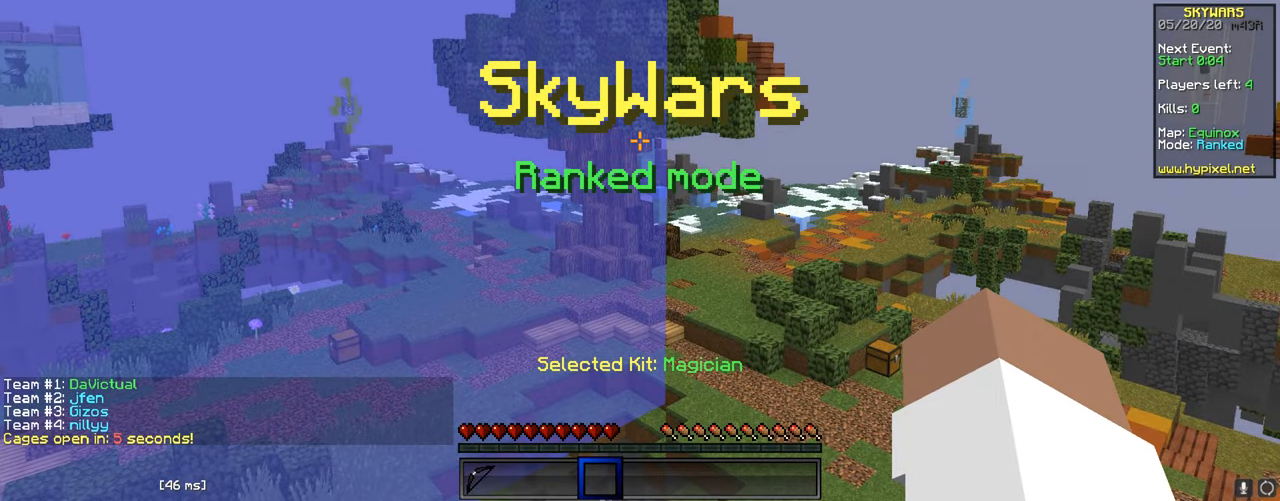
{"keys": [], "mouse": ["left"], "events": [[484, "mouse_left", "down"]]}
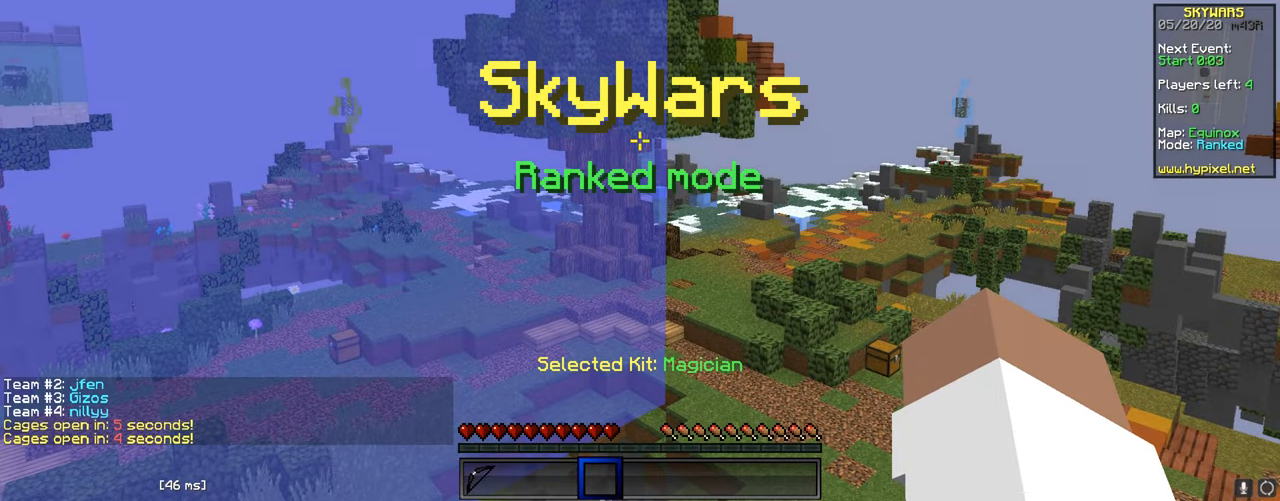
{"keys": [], "mouse": ["left"], "events": [[83, "mouse_left", "up"], [300, "mouse_left", "down"]]}
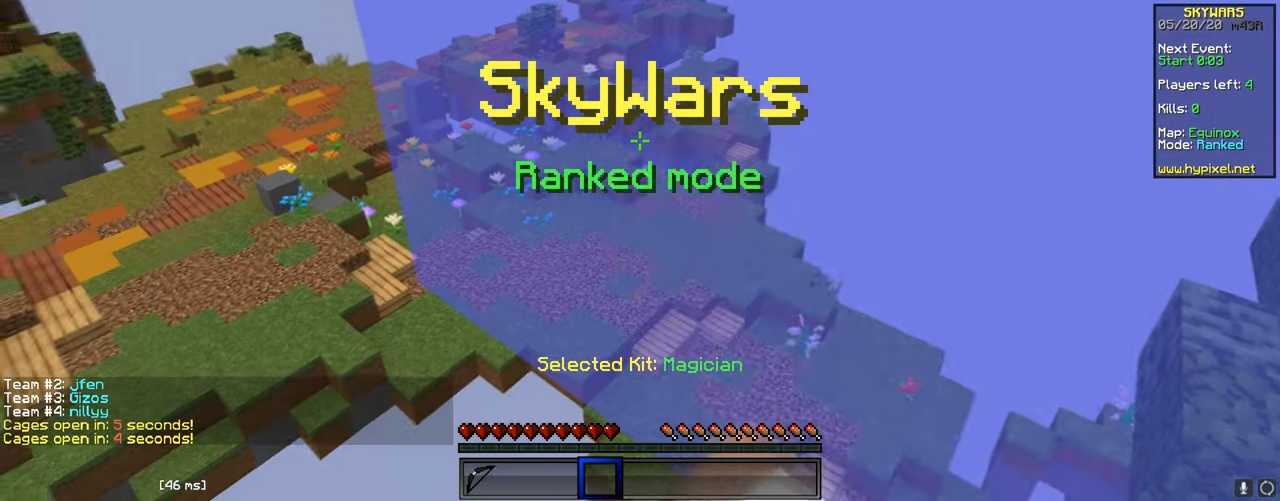
{"keys": ["s", "w"], "mouse": [], "events": [[134, "mouse_left", "up"], [201, "mouse_left", "down"], [284, "s", "down"], [384, "mouse_left", "up"], [451, "w", "down"]]}
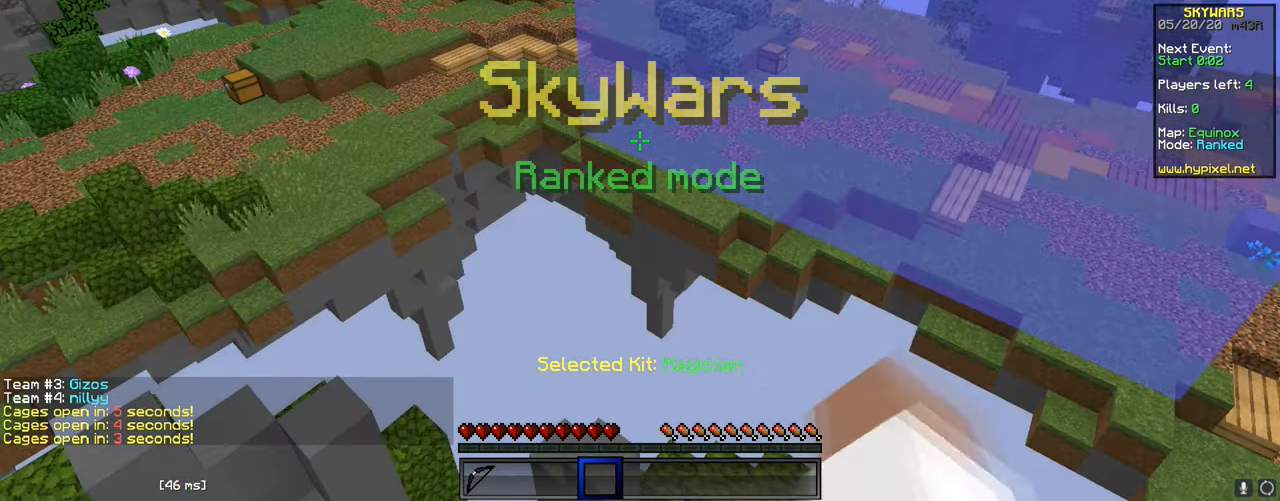
{"keys": ["s"], "mouse": [], "events": [[200, "mouse_left", "down"], [250, "w", "up"], [267, "mouse_left", "up"], [350, "mouse_left", "down"], [466, "mouse_left", "up"]]}
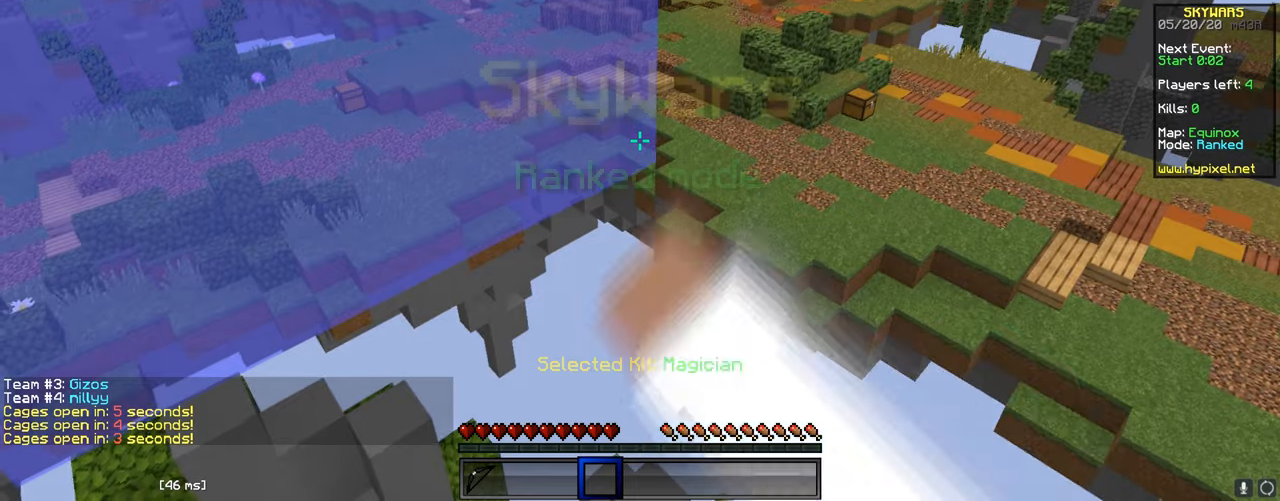
{"keys": ["s"], "mouse": [], "events": [[33, "s", "up"], [183, "s", "down"]]}
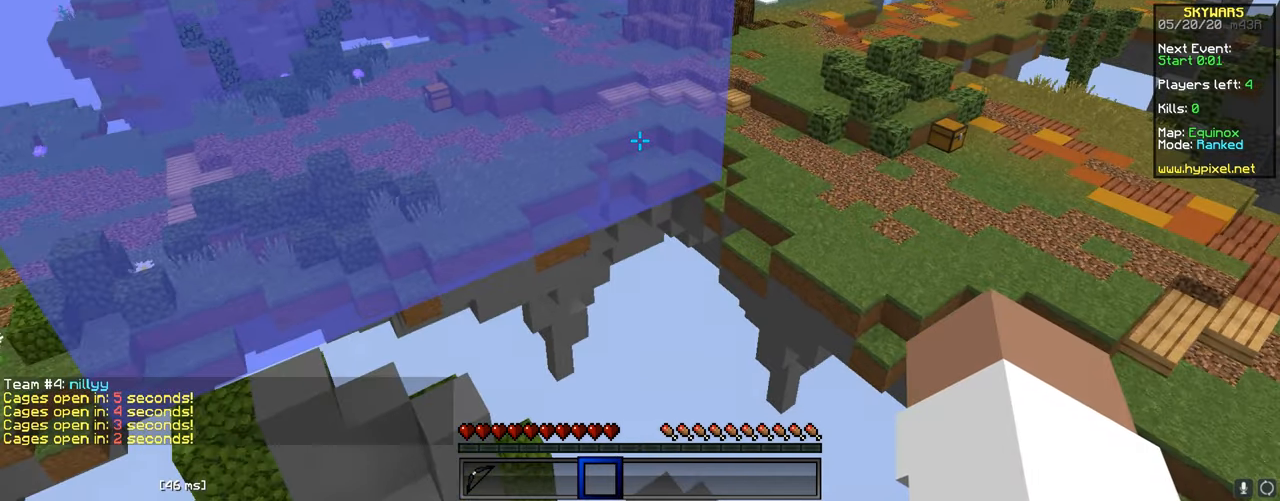
{"keys": ["s", "w"], "mouse": [], "events": [[84, "s", "up"], [301, "s", "down"], [434, "w", "down"]]}
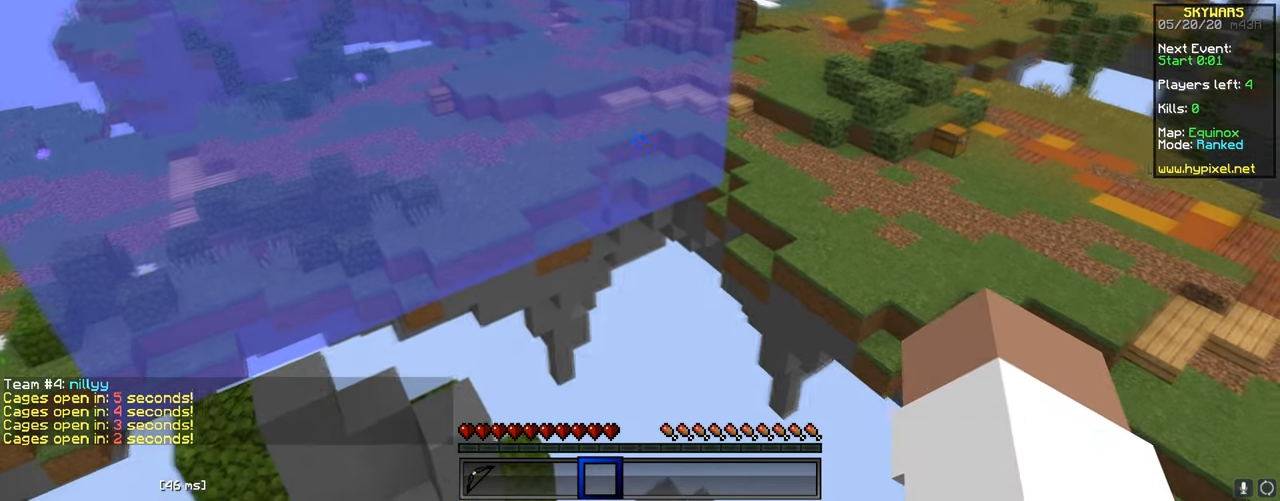
{"keys": [], "mouse": [], "events": [[150, "w", "up"], [333, "s", "up"]]}
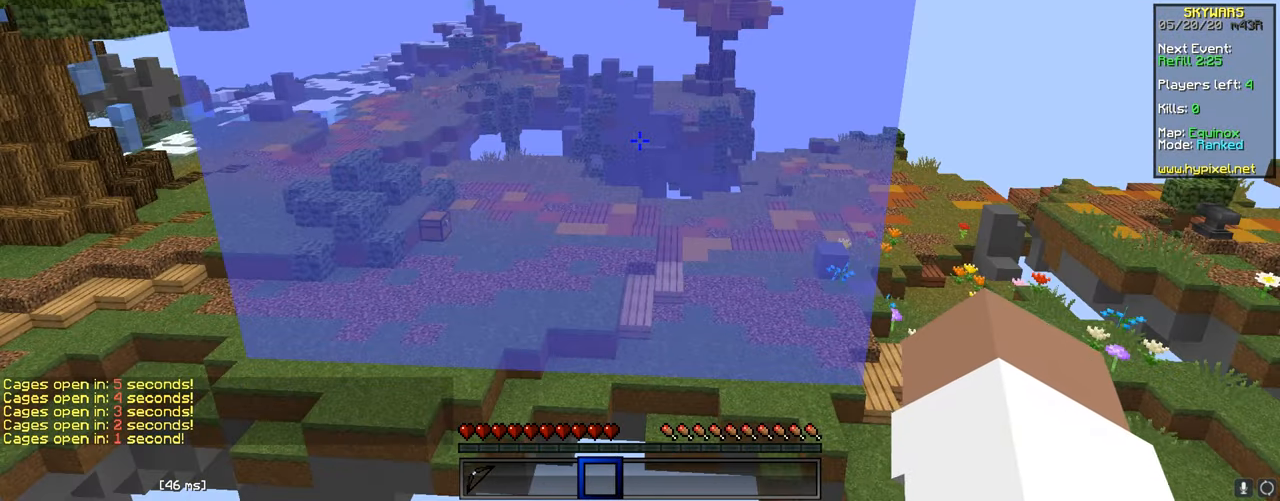
{"keys": [], "mouse": [], "events": []}
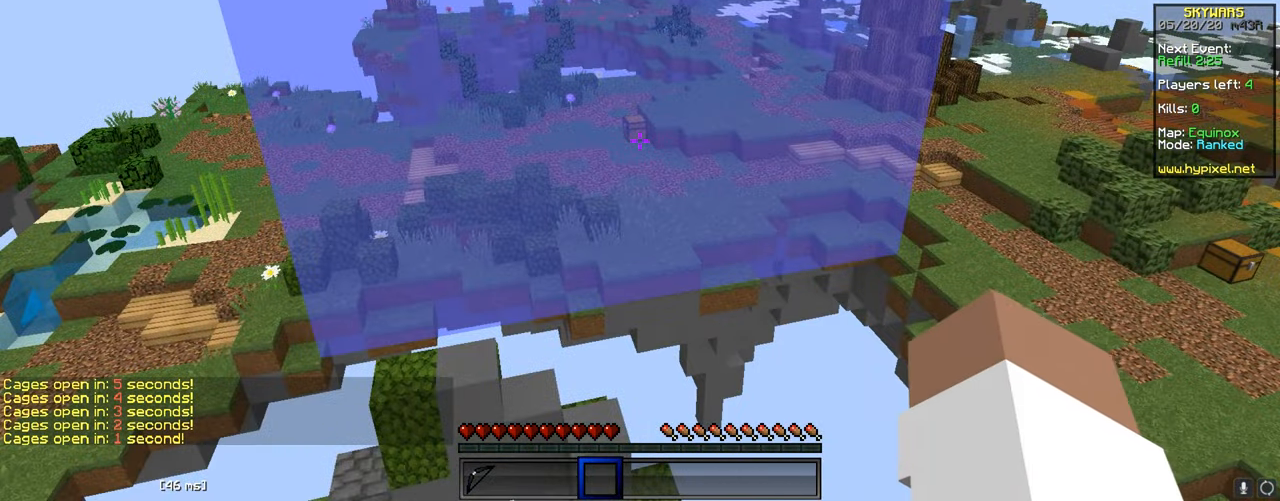
{"keys": ["a"], "mouse": [], "events": [[83, "s", "down"], [150, "a", "down"], [317, "s", "up"]]}
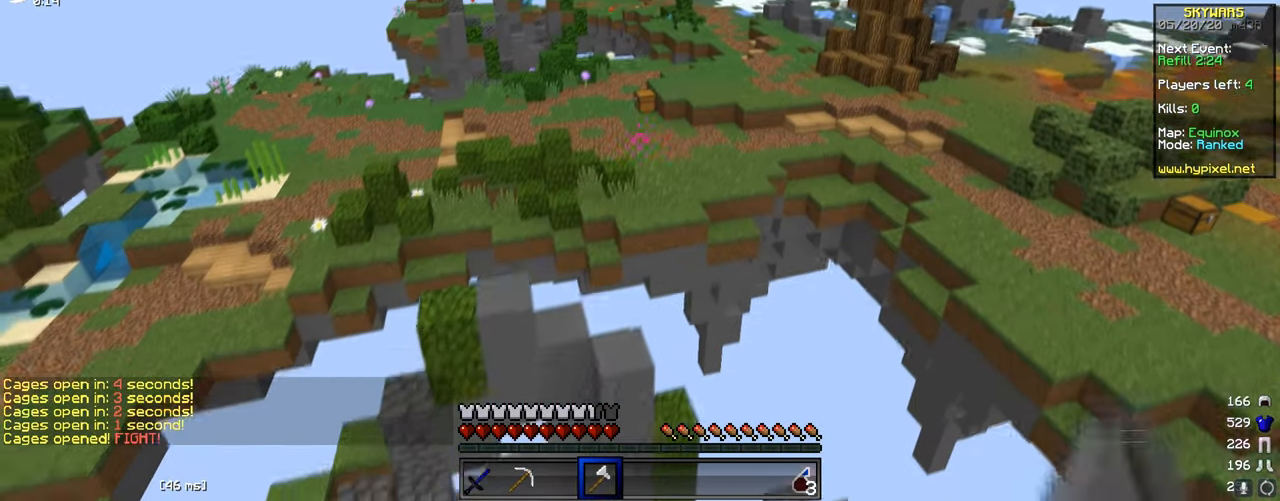
{"keys": ["w"], "mouse": [], "events": [[200, "w", "down"], [216, "a", "up"]]}
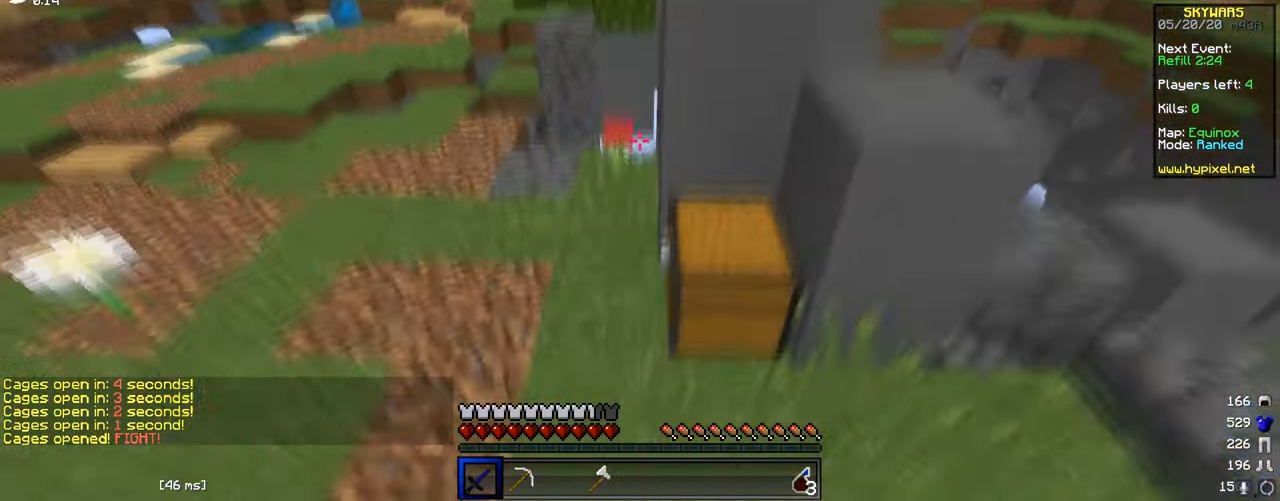
{"keys": [], "mouse": [], "events": [[17, "w", "up"], [100, "mouse_right", "down"], [284, "mouse_right", "up"]]}
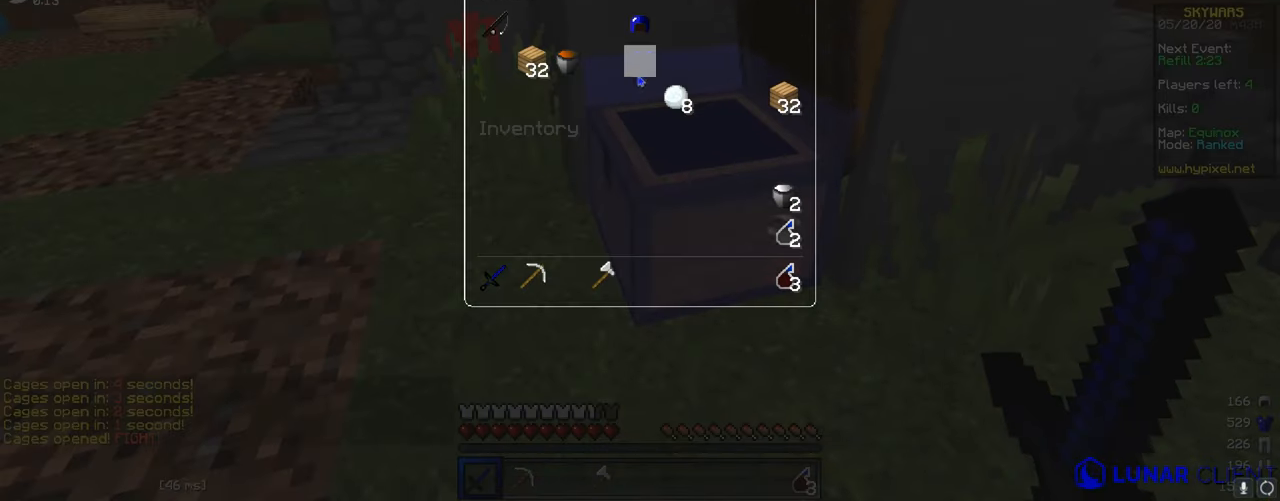
{"keys": [], "mouse": [], "events": []}
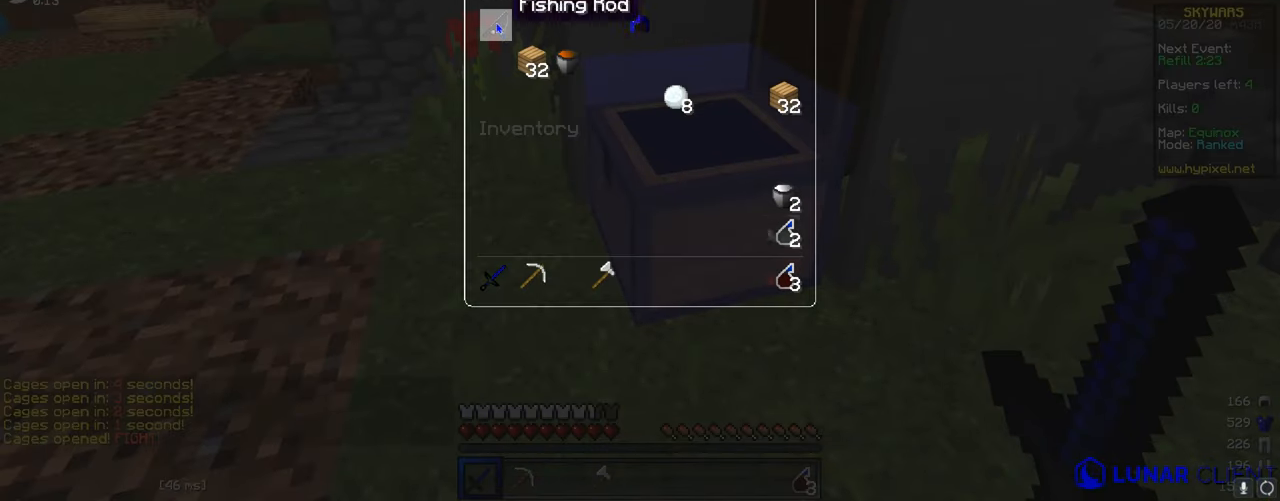
{"keys": [], "mouse": [], "events": []}
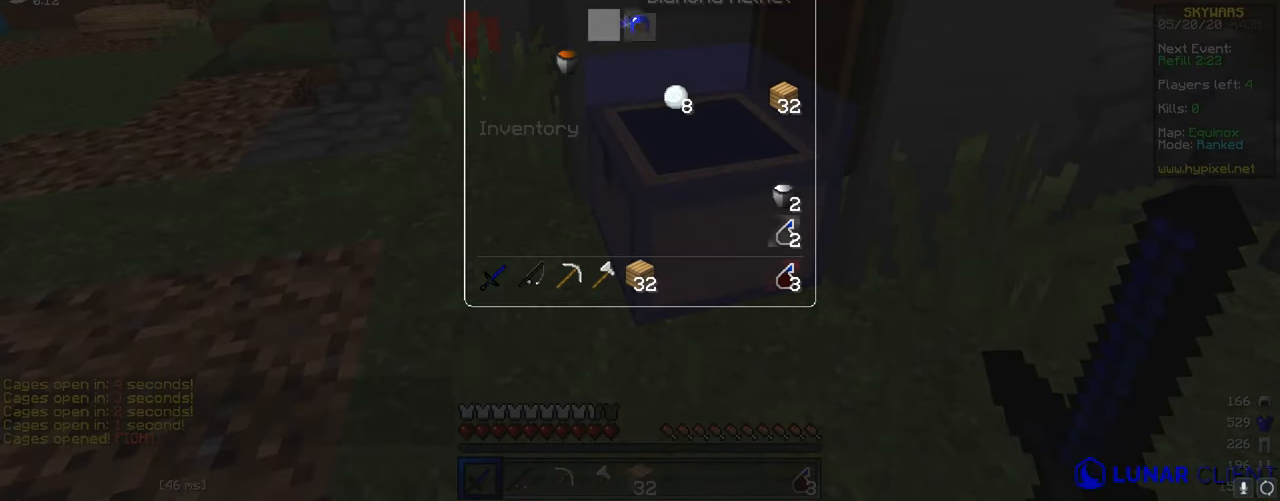
{"keys": [], "mouse": [], "events": []}
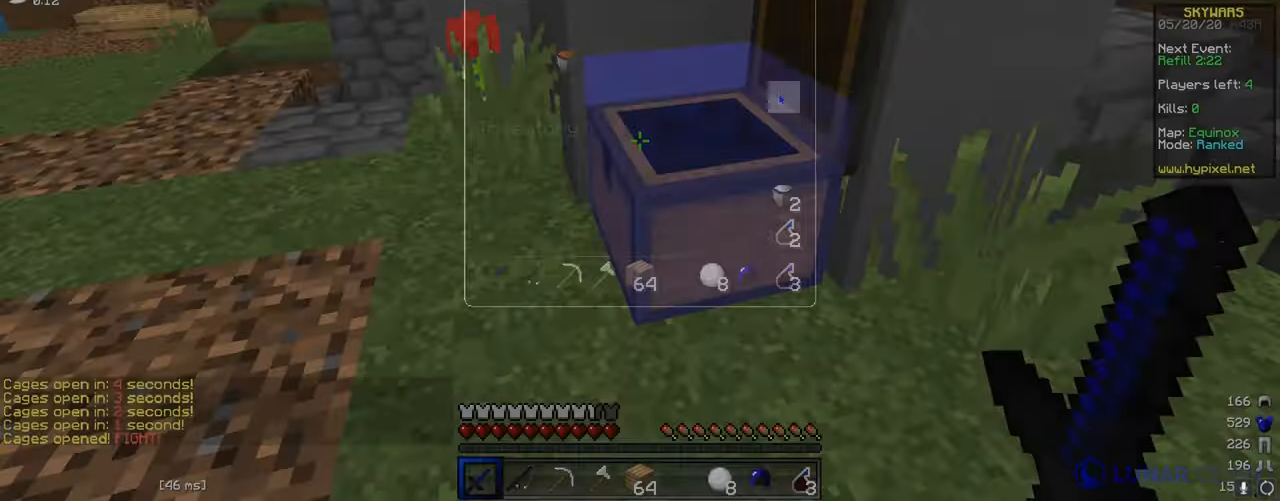
{"keys": [], "mouse": [], "events": []}
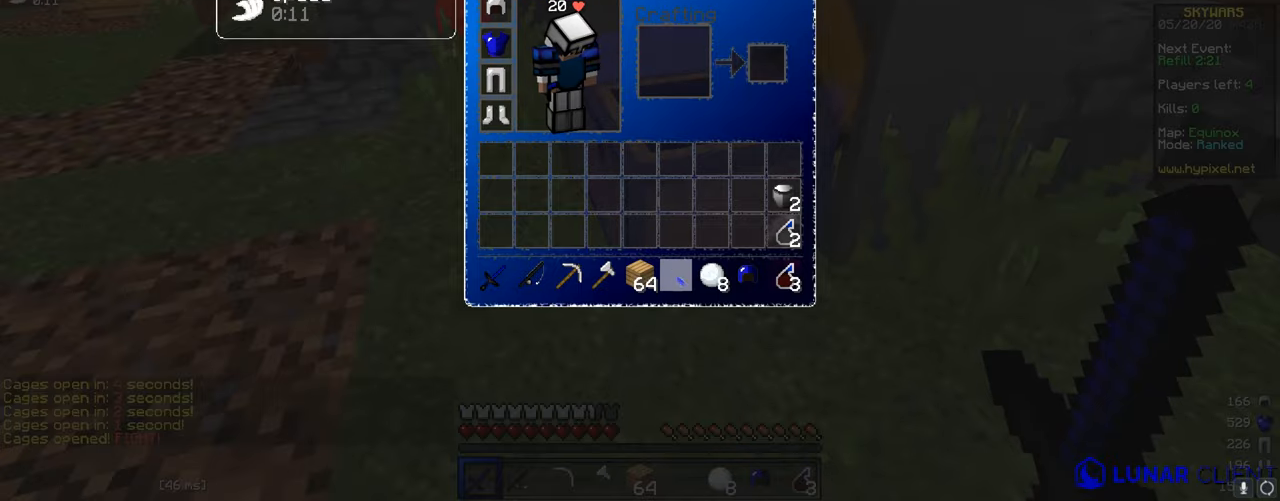
{"keys": [], "mouse": [], "events": []}